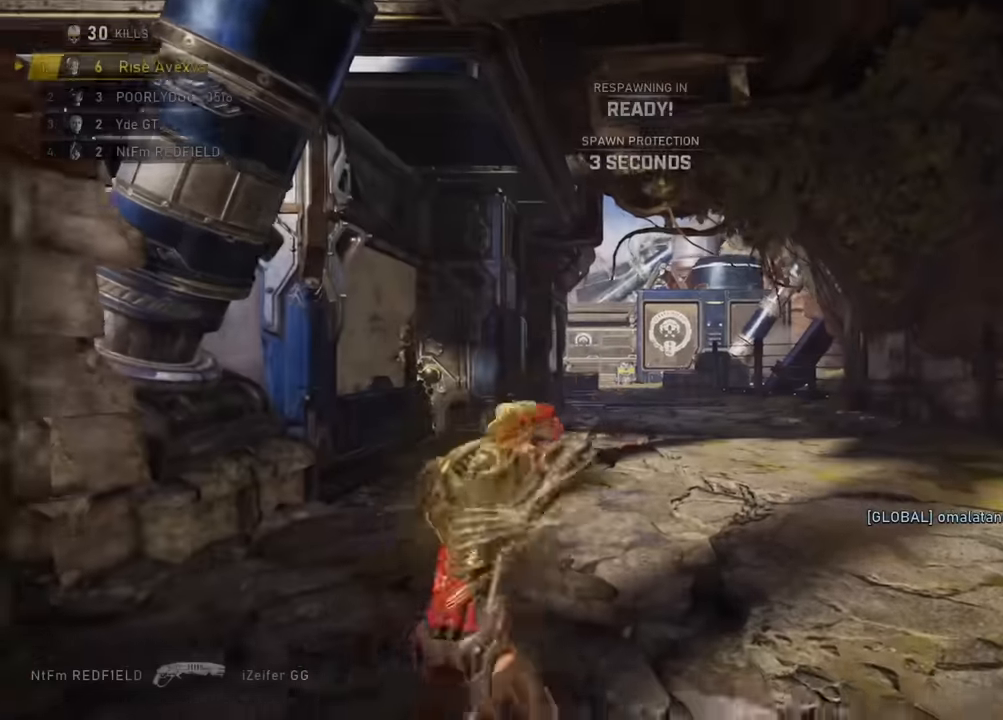
Gameplay with a controller (Xbox layout); each line is a JSON object with the inputs held at the frame after it. "events" lists button and stick changes between this image and that frame as [ms after this image, input, new state], when the widget could be followed in between.
{"buttons": ["A", "L1"], "left_stick": "up", "right_stick": "left", "events": [[33, "A", "up"], [150, "A", "down"], [183, "A", "up"], [300, "L1", "down"], [433, "A", "down"], [450, "right_stick", "left"]]}
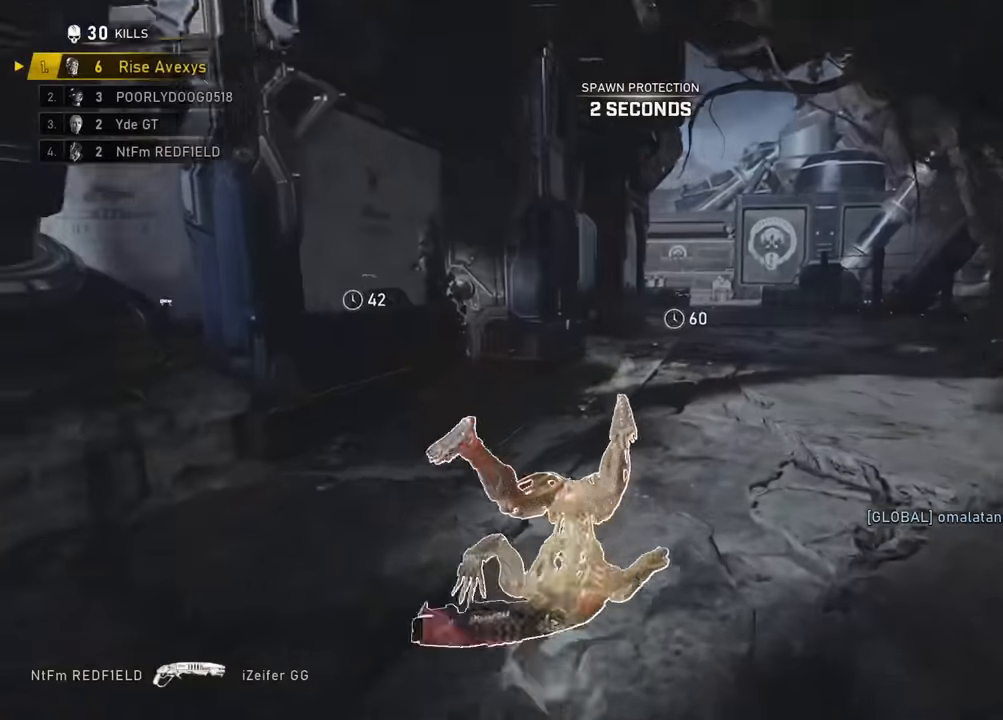
{"buttons": ["A"], "left_stick": "up-right", "right_stick": "center", "events": [[83, "right_stick", "center"], [283, "L1", "up"], [300, "R1", "down"], [417, "R1", "up"], [467, "left_stick", "up-right"]]}
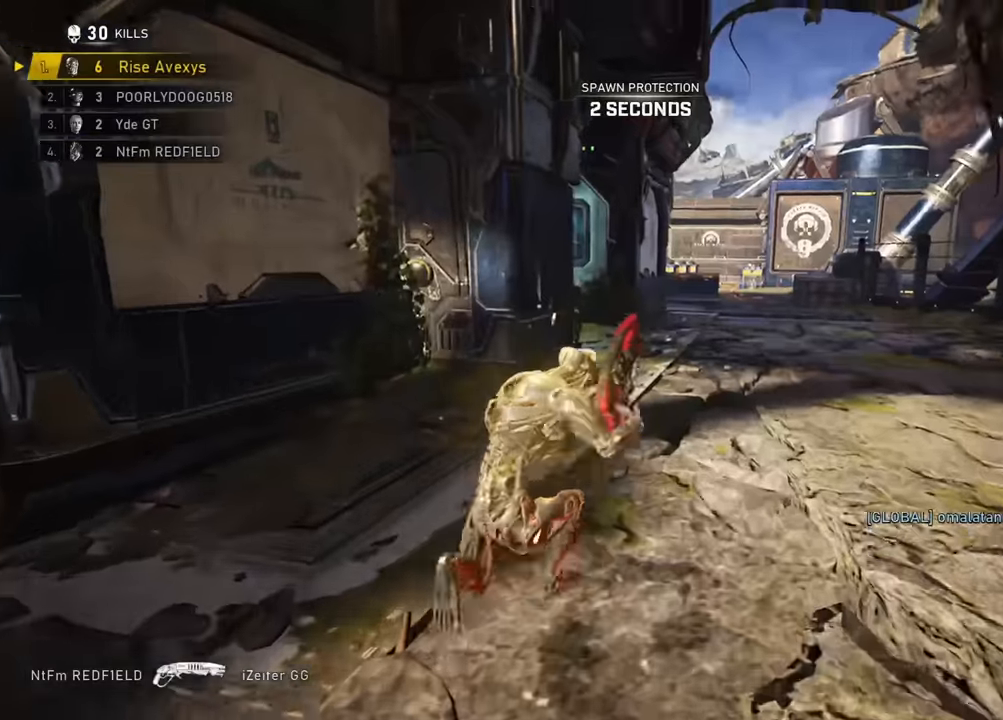
{"buttons": ["L1"], "left_stick": "up", "right_stick": "center", "events": [[84, "L1", "down"], [167, "left_stick", "up-left"], [217, "L1", "up"], [284, "L1", "down"], [351, "left_stick", "up"], [367, "A", "up"], [384, "A", "down"], [451, "A", "up"]]}
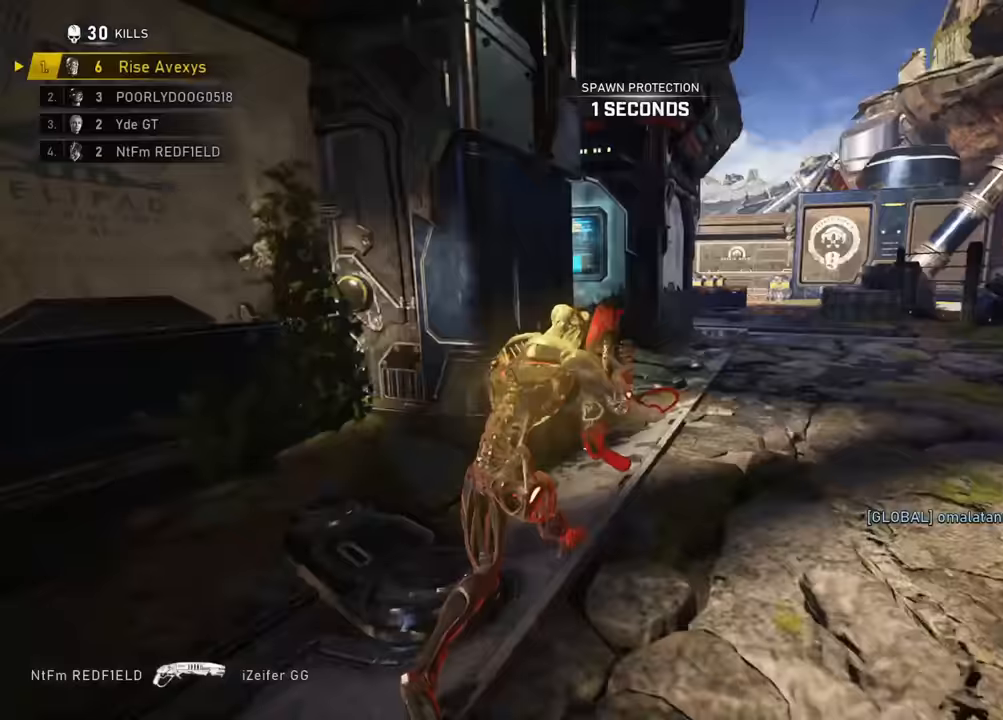
{"buttons": [], "left_stick": "up-right", "right_stick": "center", "events": [[33, "L1", "up"], [100, "right_stick", "left"], [217, "R1", "down"], [217, "right_stick", "center"], [267, "left_stick", "up-right"], [367, "A", "down"], [367, "R1", "up"], [400, "A", "up"]]}